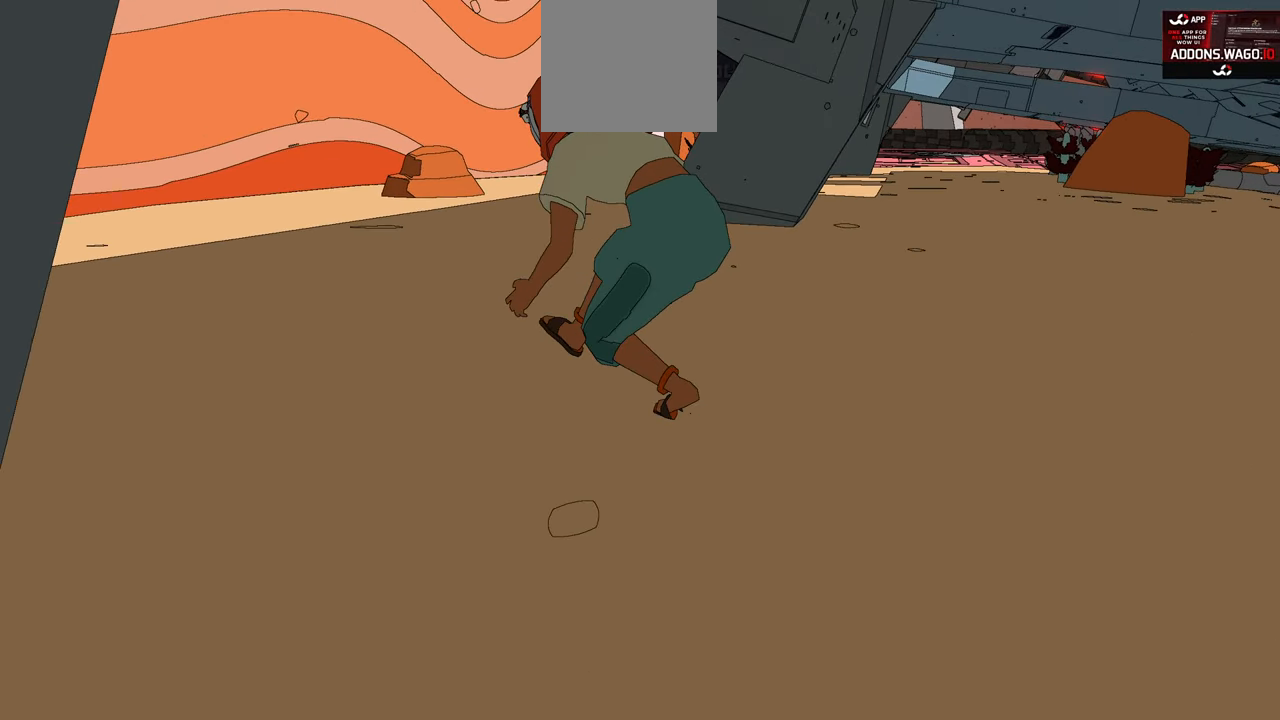
Gameplay with a controller (Xbox layout); each line is a JSON object with the inputs held at the frame after it. "events" lists button and stick changes between this image and that frame as [ms after this image, input, new state], when the widget could be followed in between.
{"buttons": [], "left_stick": "up-left", "right_stick": "center", "events": [[150, "L3", "up"]]}
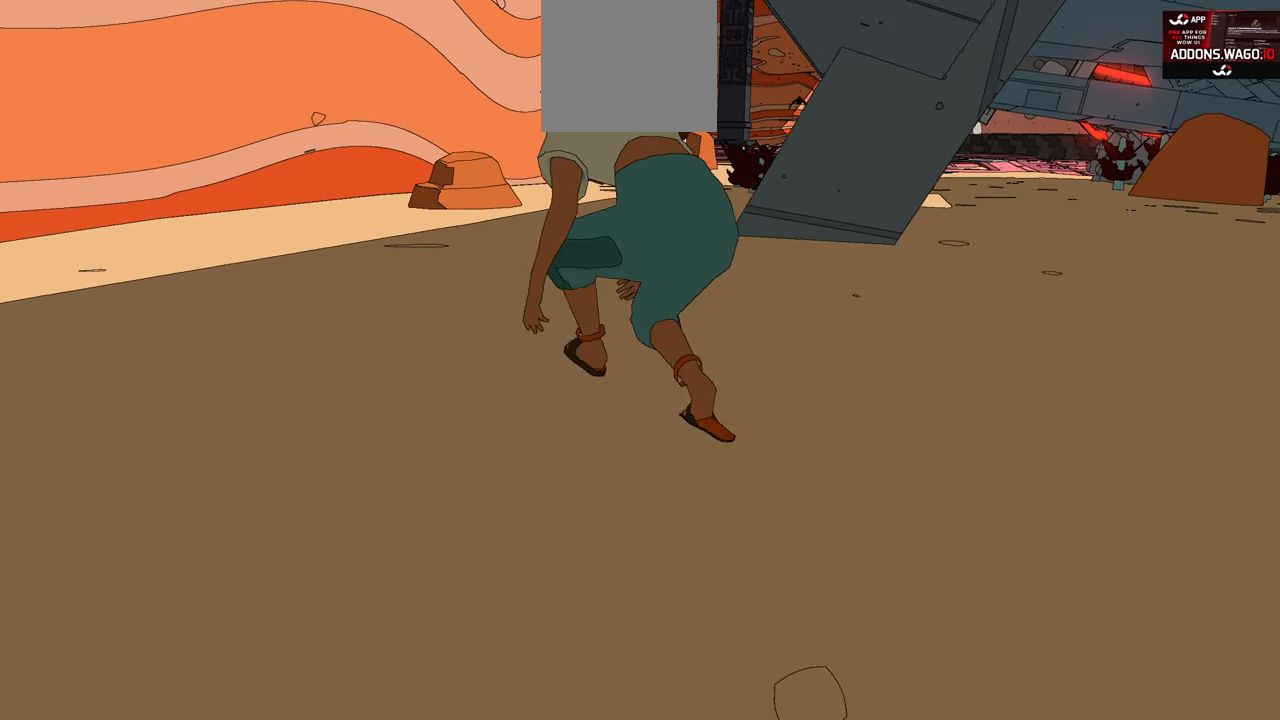
{"buttons": ["L2"], "left_stick": "up-left", "right_stick": "center", "events": [[133, "L2", "down"], [166, "left_stick", "up"], [500, "left_stick", "up-left"]]}
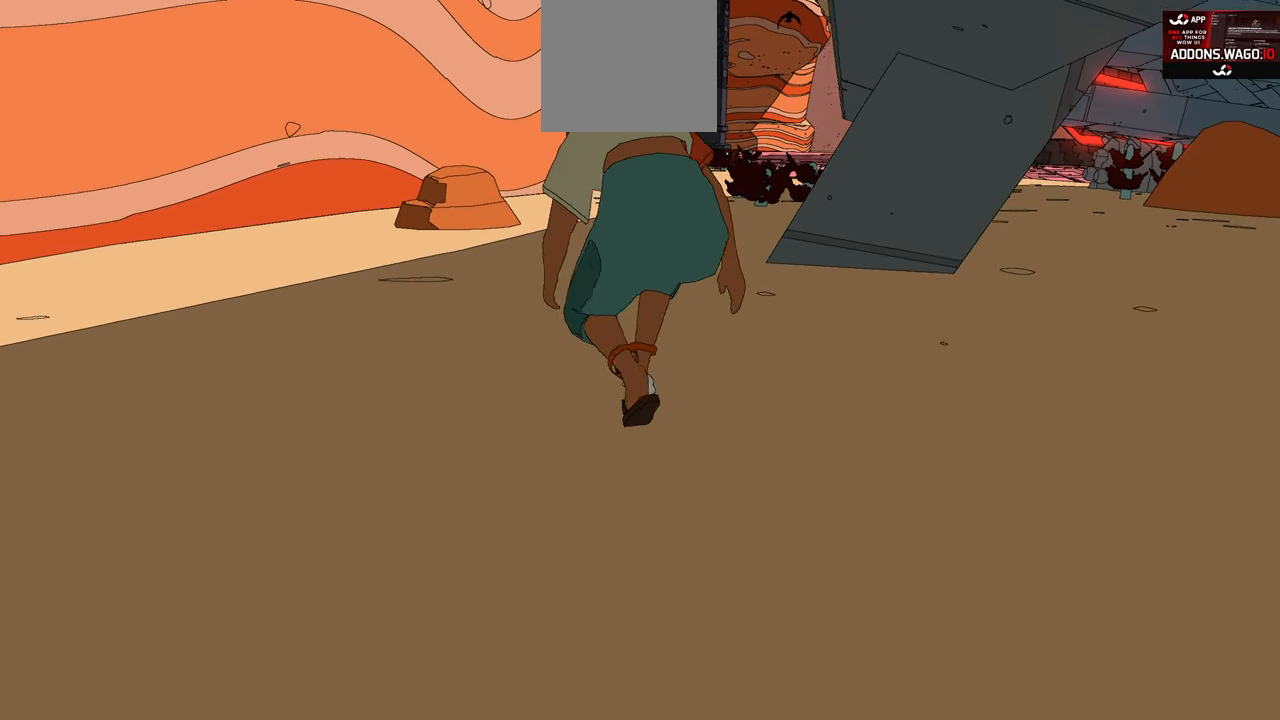
{"buttons": ["L1"], "left_stick": "up-left", "right_stick": "center", "events": [[83, "L2", "up"], [200, "L1", "down"]]}
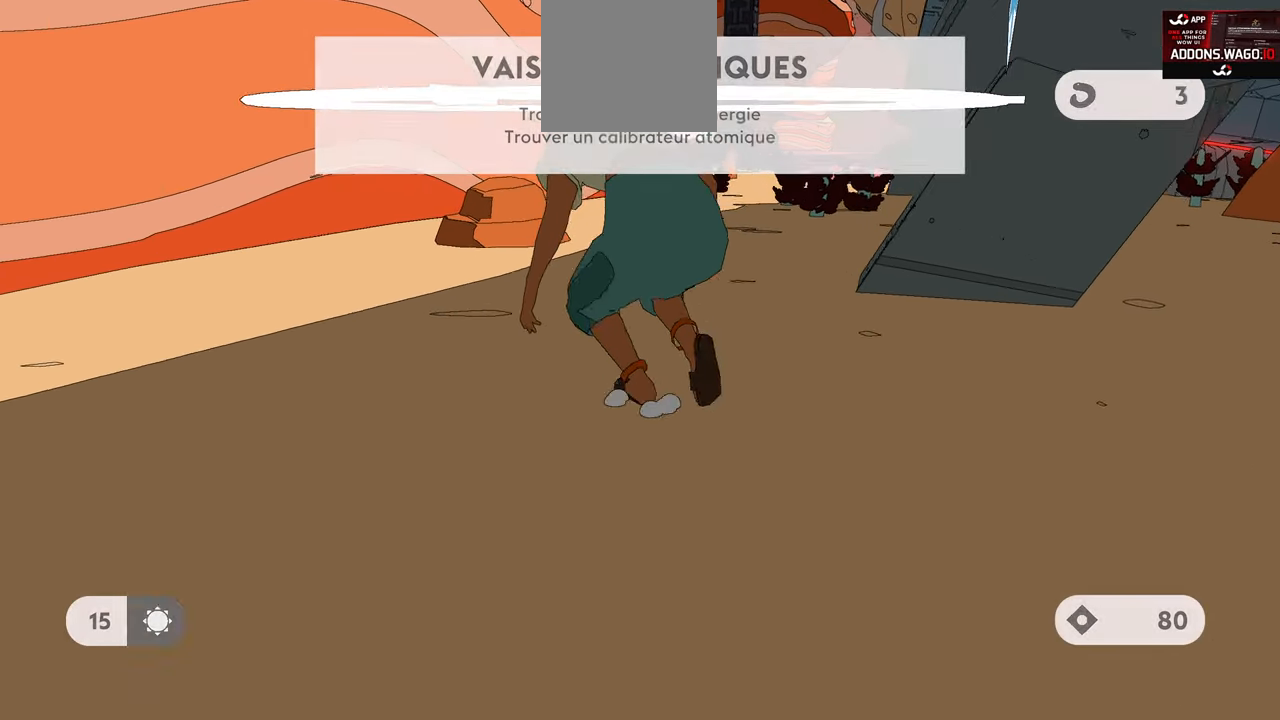
{"buttons": ["L1"], "left_stick": "up-left", "right_stick": "center", "events": []}
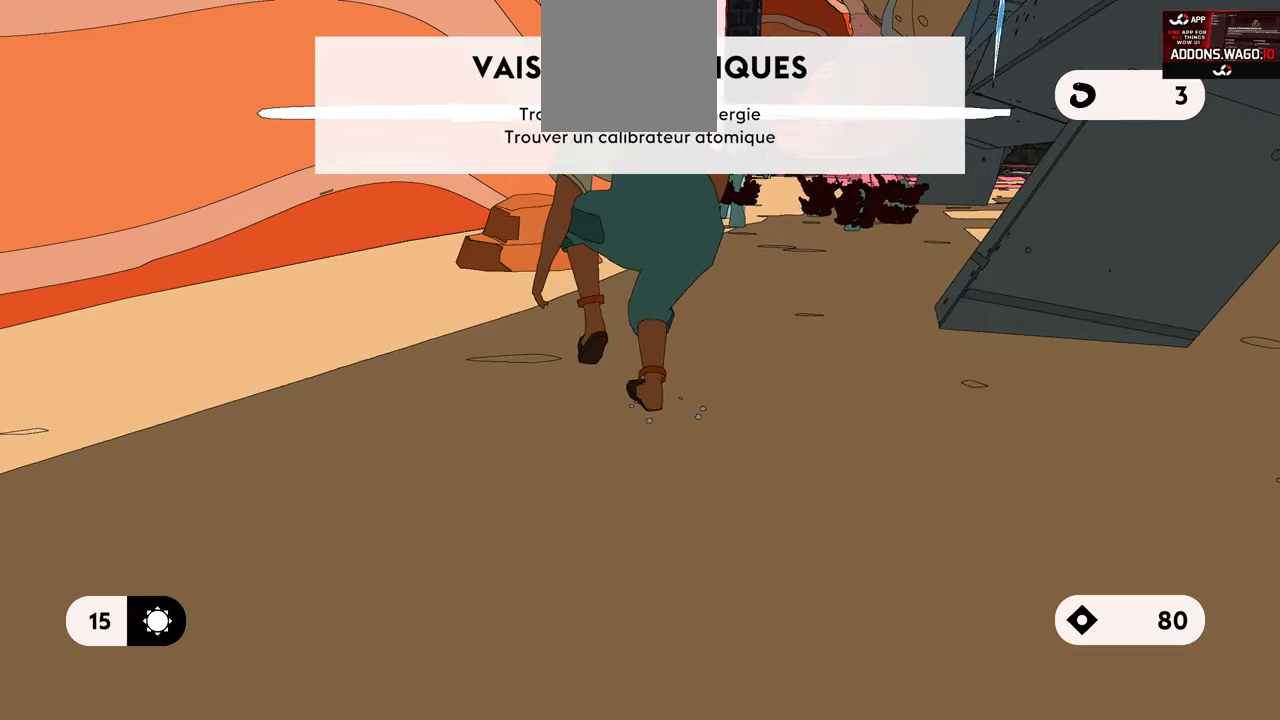
{"buttons": [], "left_stick": "up-left", "right_stick": "center", "events": [[317, "L1", "up"]]}
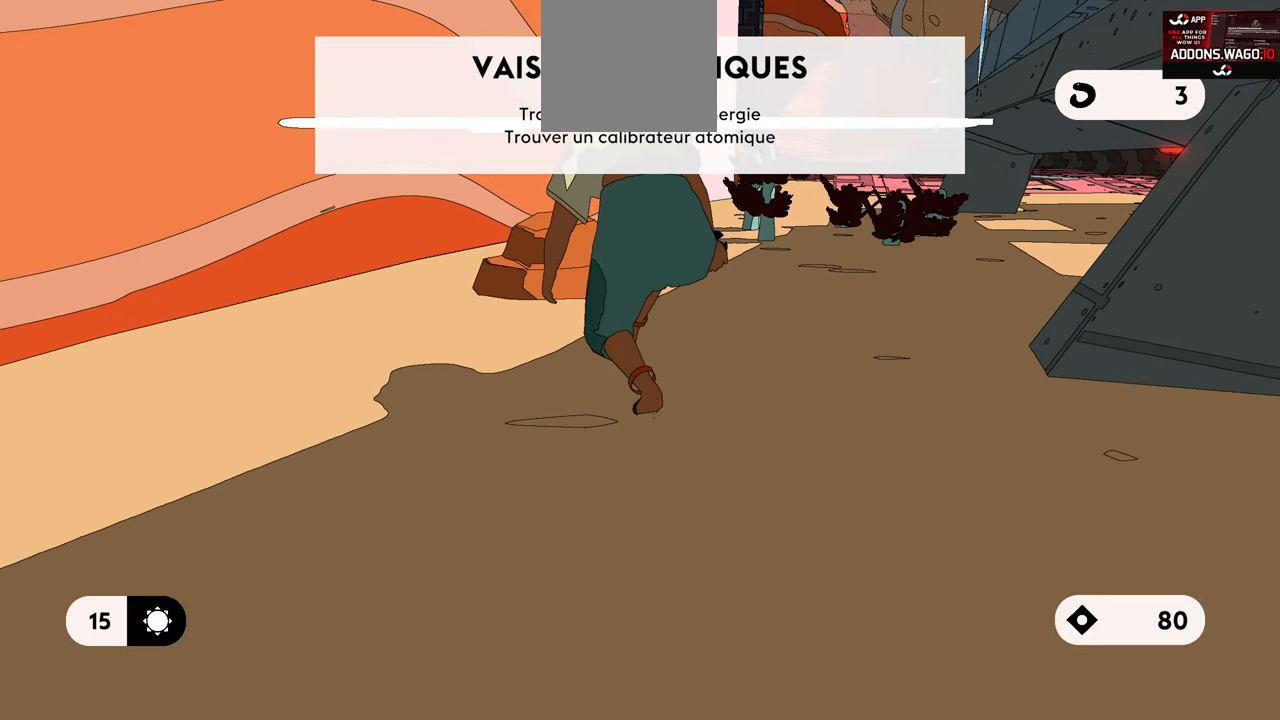
{"buttons": [], "left_stick": "up", "right_stick": "center", "events": [[117, "left_stick", "center"], [400, "left_stick", "up"]]}
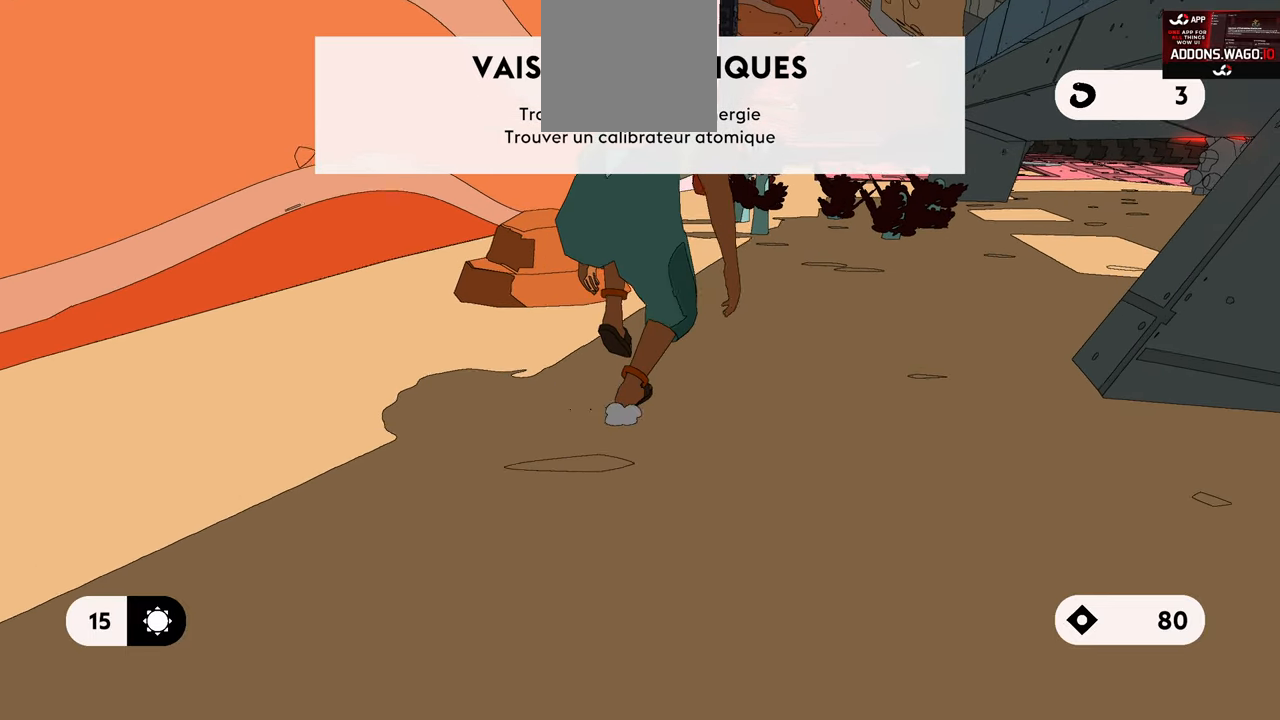
{"buttons": ["L3"], "left_stick": "up", "right_stick": "center", "events": [[217, "left_stick", "center"], [383, "left_stick", "up"], [400, "L3", "down"]]}
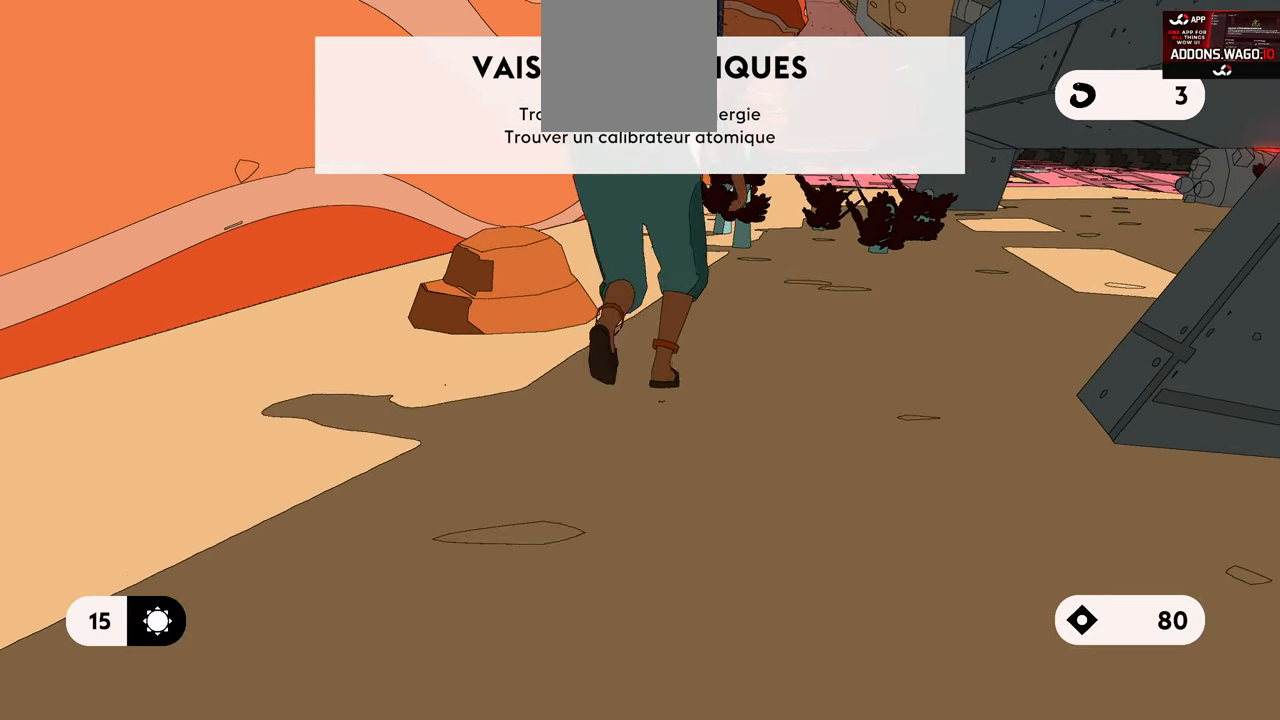
{"buttons": [], "left_stick": "up", "right_stick": "right", "events": [[50, "L3", "up"], [183, "left_stick", "center"], [400, "right_stick", "right"], [483, "left_stick", "up"]]}
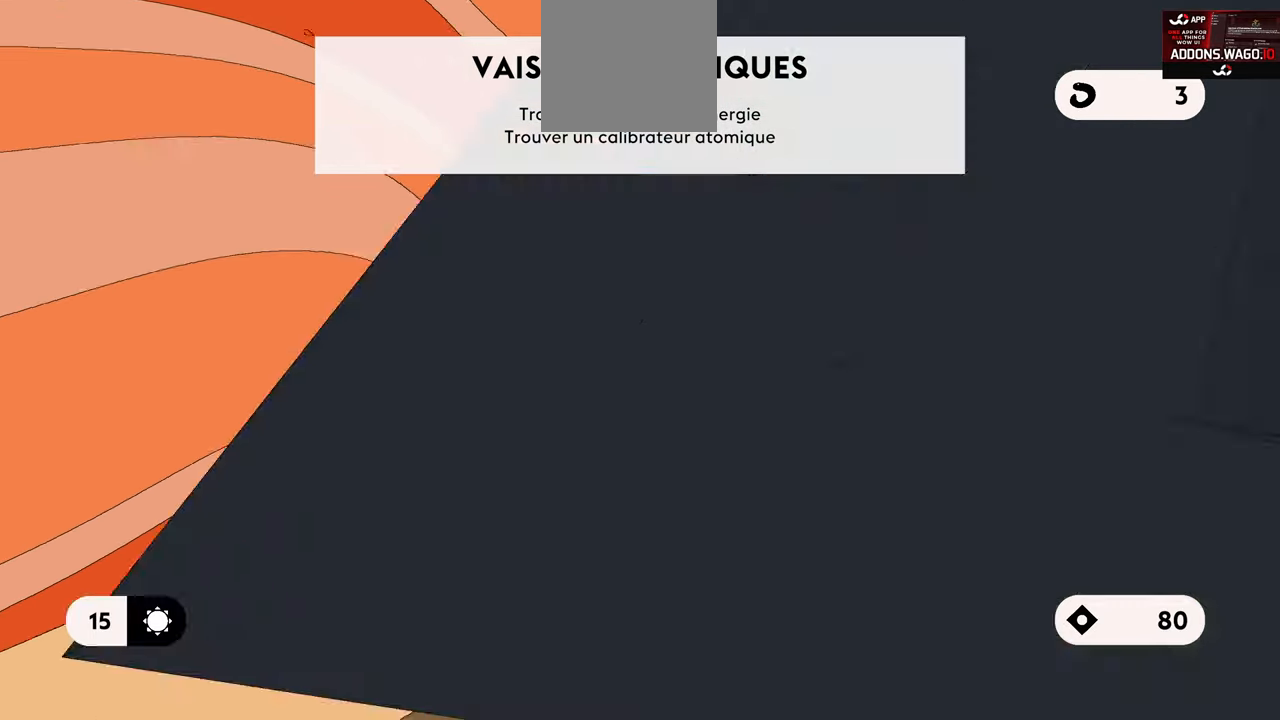
{"buttons": [], "left_stick": "up", "right_stick": "center", "events": [[217, "right_stick", "center"]]}
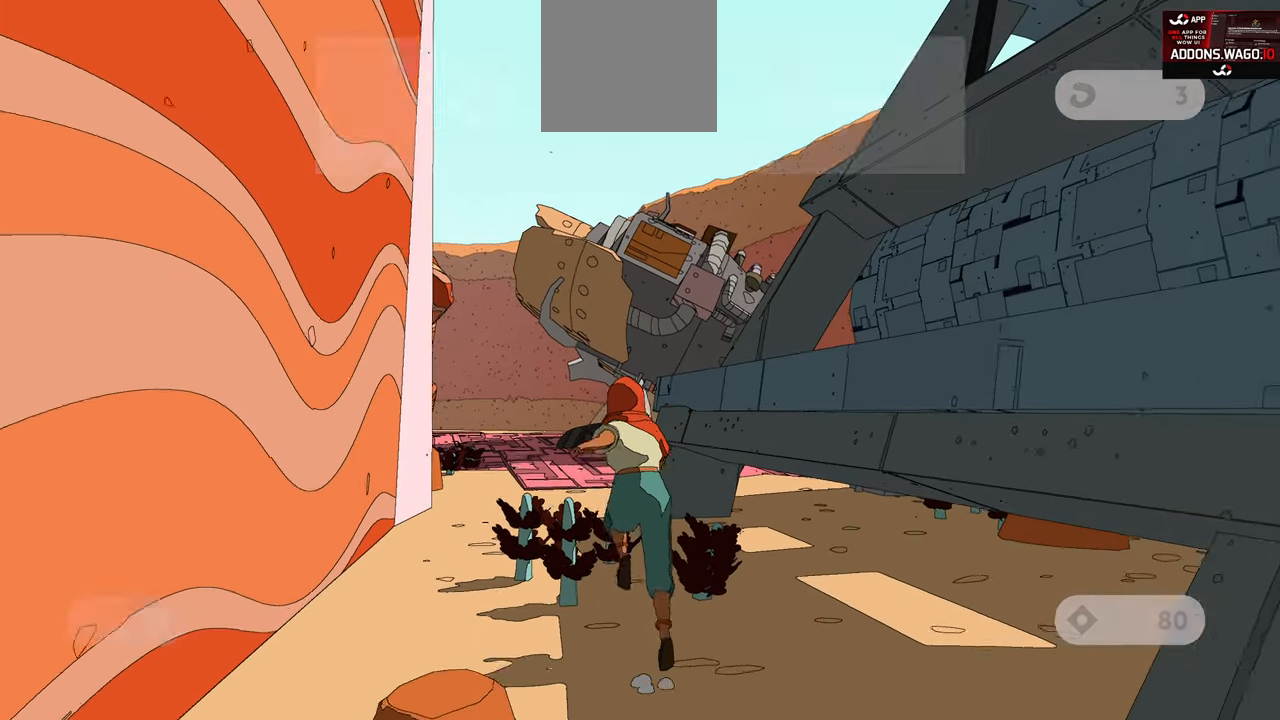
{"buttons": [], "left_stick": "up", "right_stick": "center", "events": [[117, "right_stick", "down-left"], [400, "right_stick", "center"]]}
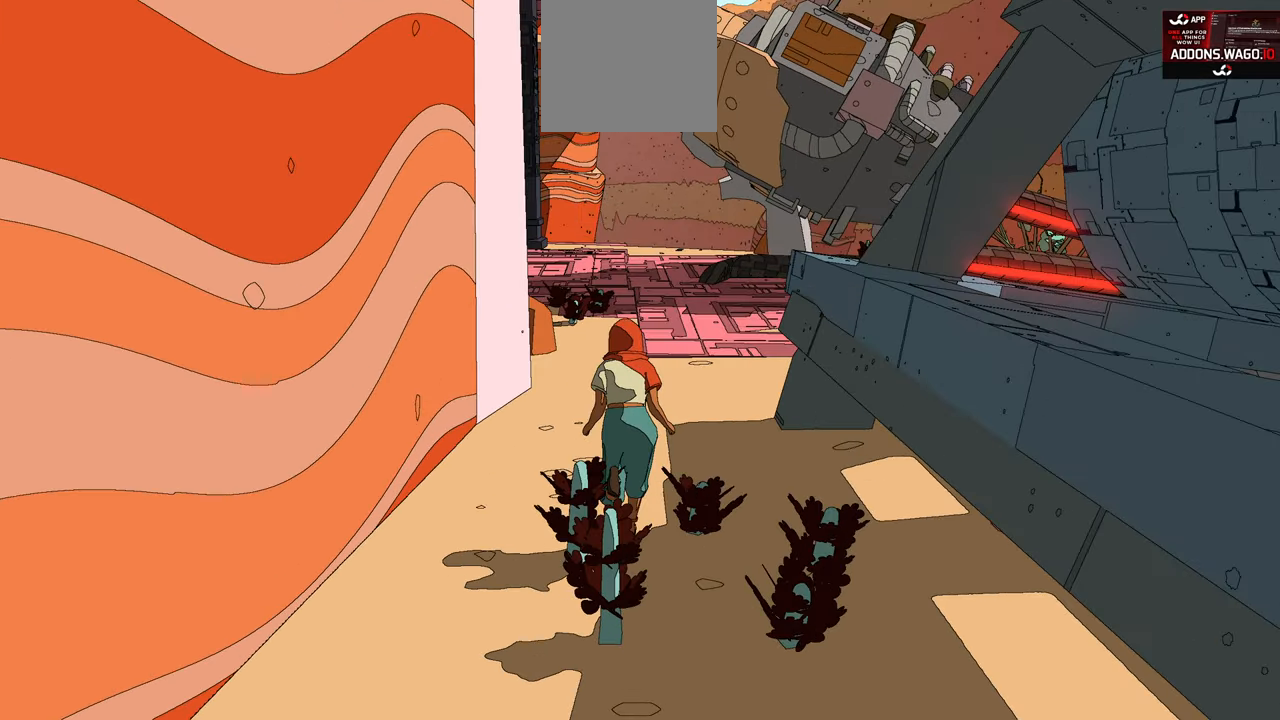
{"buttons": [], "left_stick": "up", "right_stick": "center", "events": []}
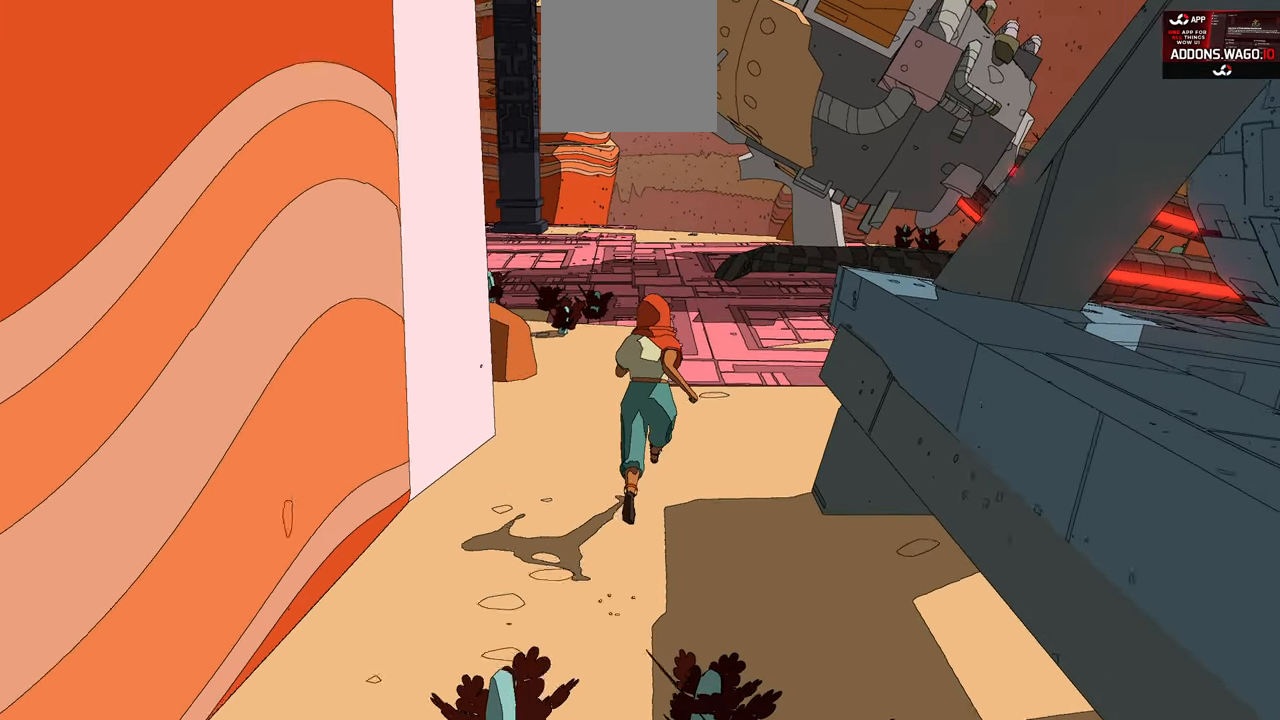
{"buttons": ["L3"], "left_stick": "up", "right_stick": "center", "events": [[117, "L3", "down"]]}
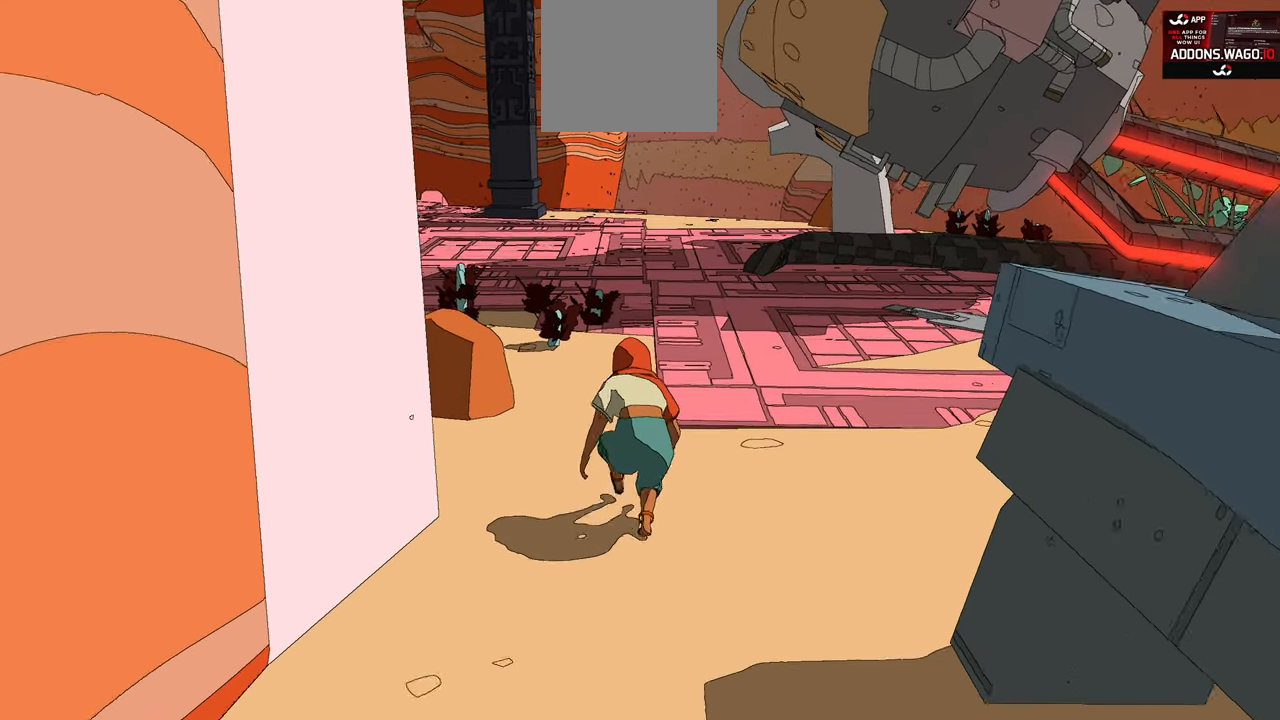
{"buttons": [], "left_stick": "up", "right_stick": "center", "events": [[67, "L3", "up"], [283, "L3", "down"], [417, "L3", "up"]]}
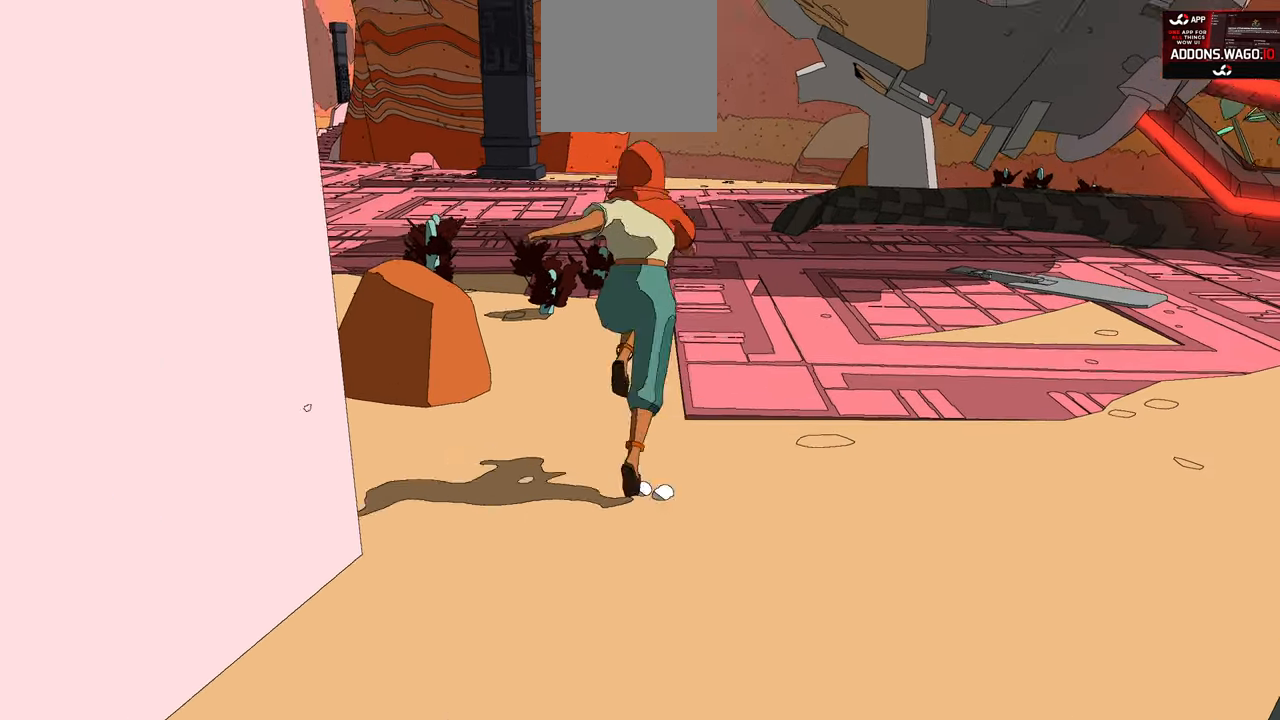
{"buttons": [], "left_stick": "up", "right_stick": "right", "events": [[17, "left_stick", "up-right"], [83, "right_stick", "right"], [417, "left_stick", "up"]]}
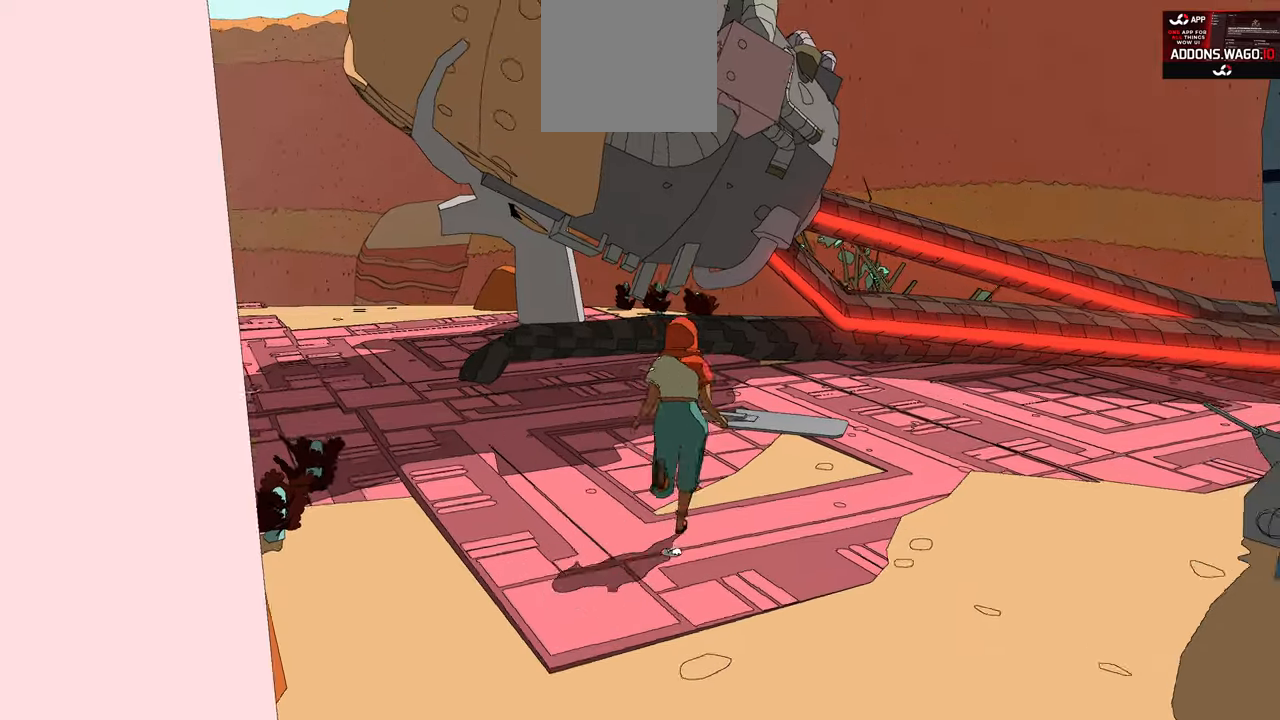
{"buttons": [], "left_stick": "up-right", "right_stick": "right", "events": [[34, "right_stick", "center"], [200, "left_stick", "up-right"], [467, "right_stick", "right"]]}
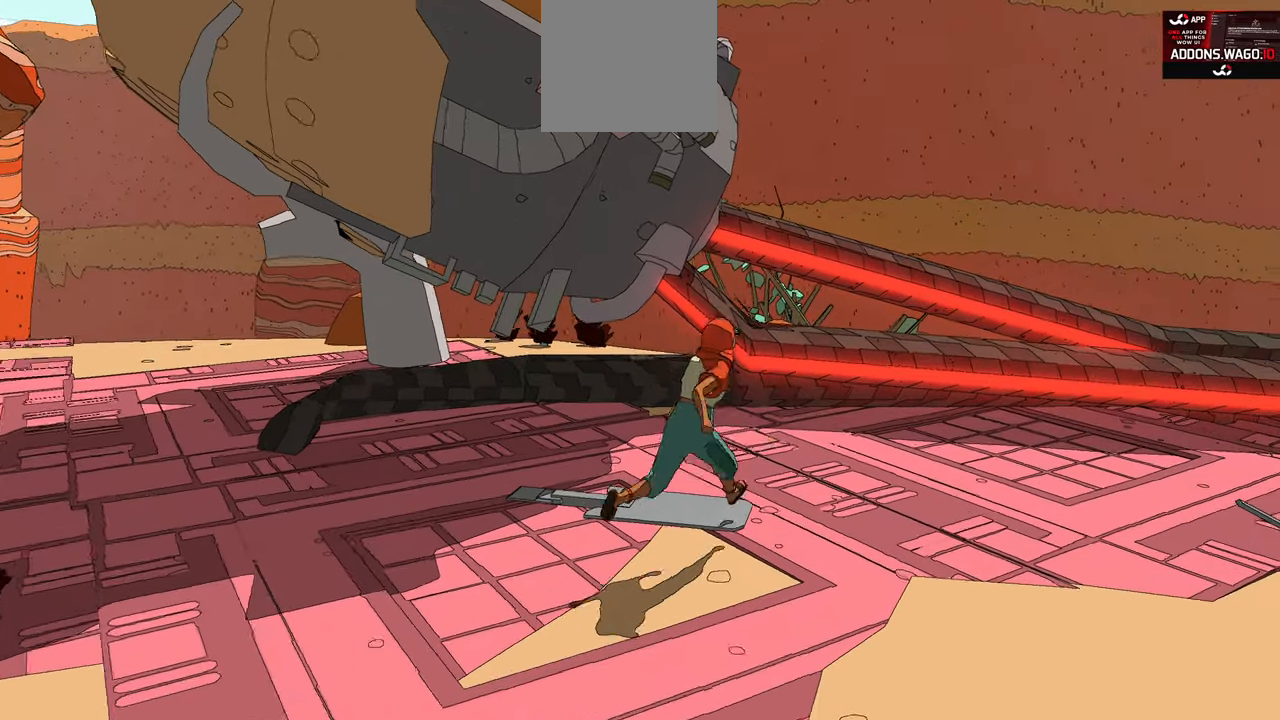
{"buttons": [], "left_stick": "up-right", "right_stick": "left", "events": [[250, "right_stick", "left"]]}
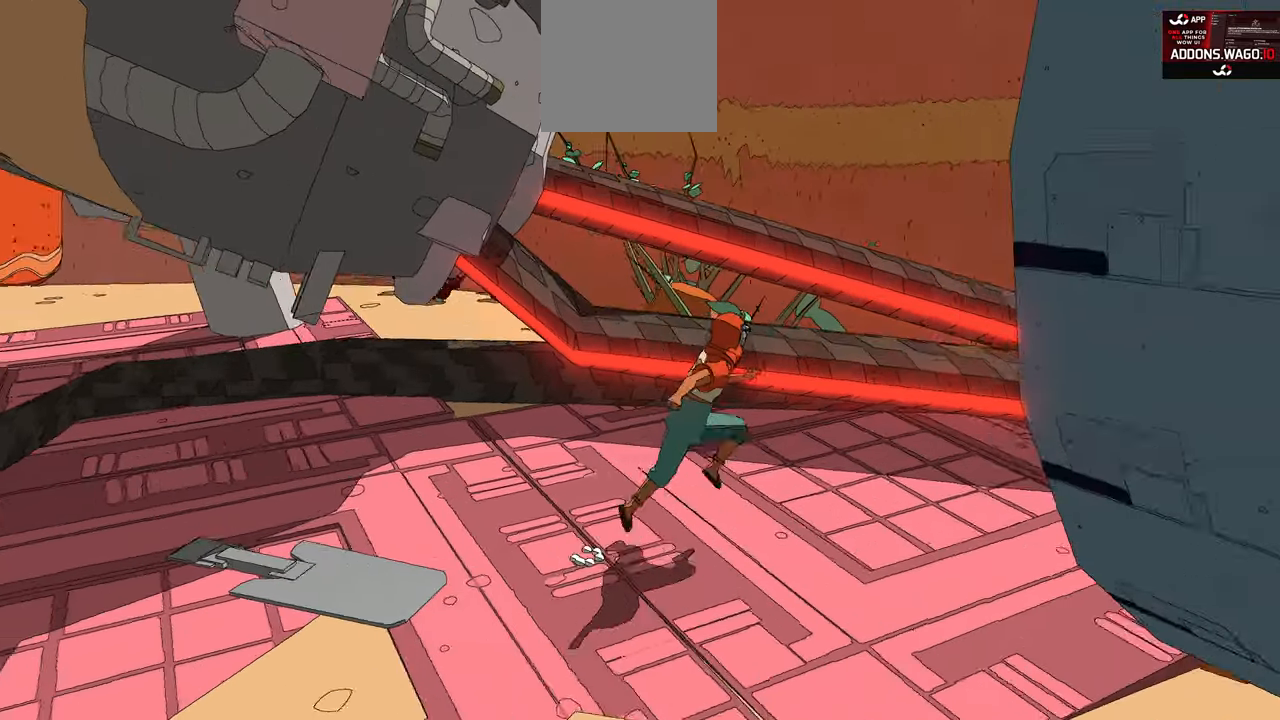
{"buttons": [], "left_stick": "up-right", "right_stick": "left", "events": []}
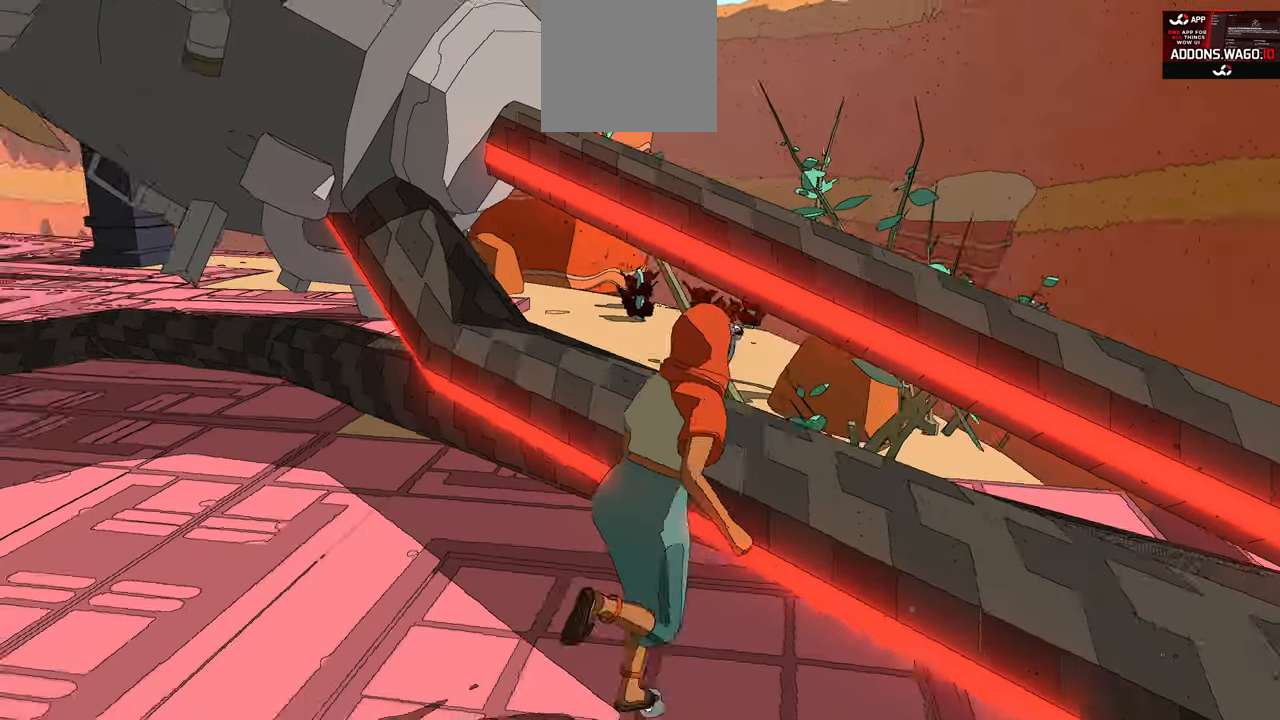
{"buttons": ["A"], "left_stick": "up-right", "right_stick": "center", "events": [[167, "right_stick", "center"], [184, "left_stick", "center"], [334, "A", "down"], [350, "left_stick", "up-right"]]}
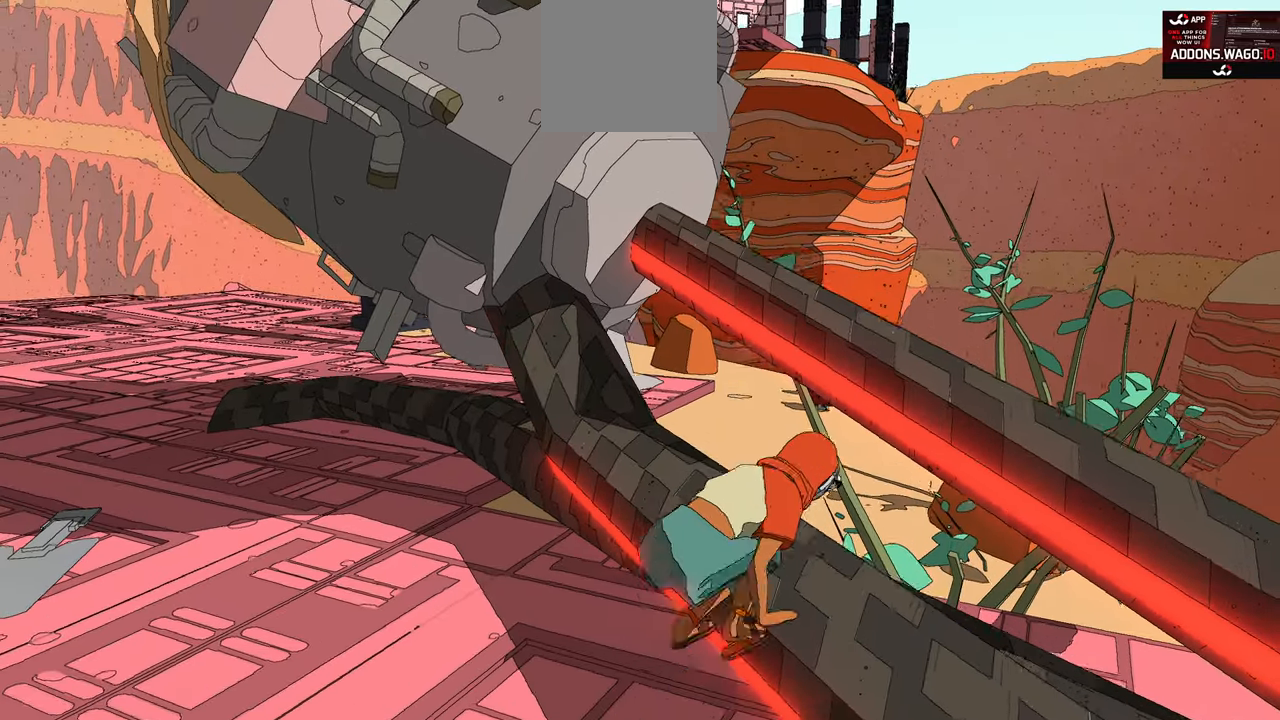
{"buttons": [], "left_stick": "center", "right_stick": "up-left", "events": [[134, "A", "up"], [134, "left_stick", "up"], [334, "left_stick", "center"], [334, "right_stick", "up-left"]]}
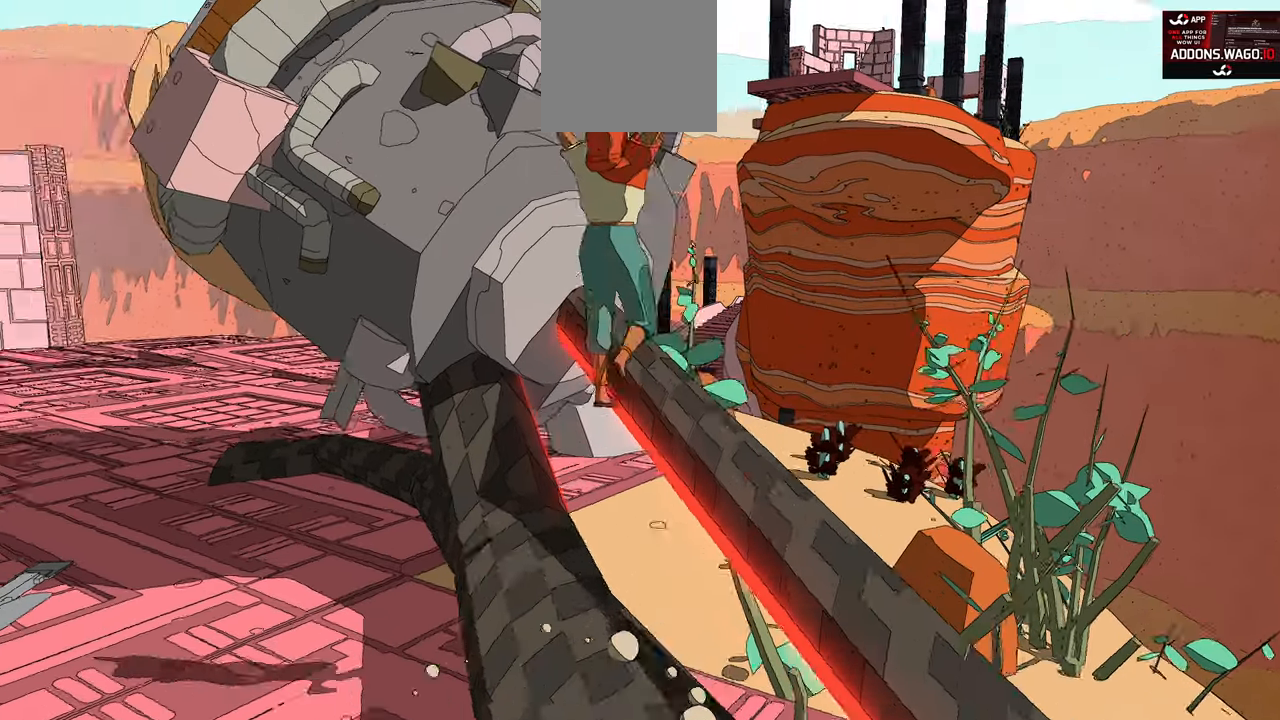
{"buttons": [], "left_stick": "up", "right_stick": "center", "events": [[134, "left_stick", "up-right"], [234, "left_stick", "up"], [300, "right_stick", "center"]]}
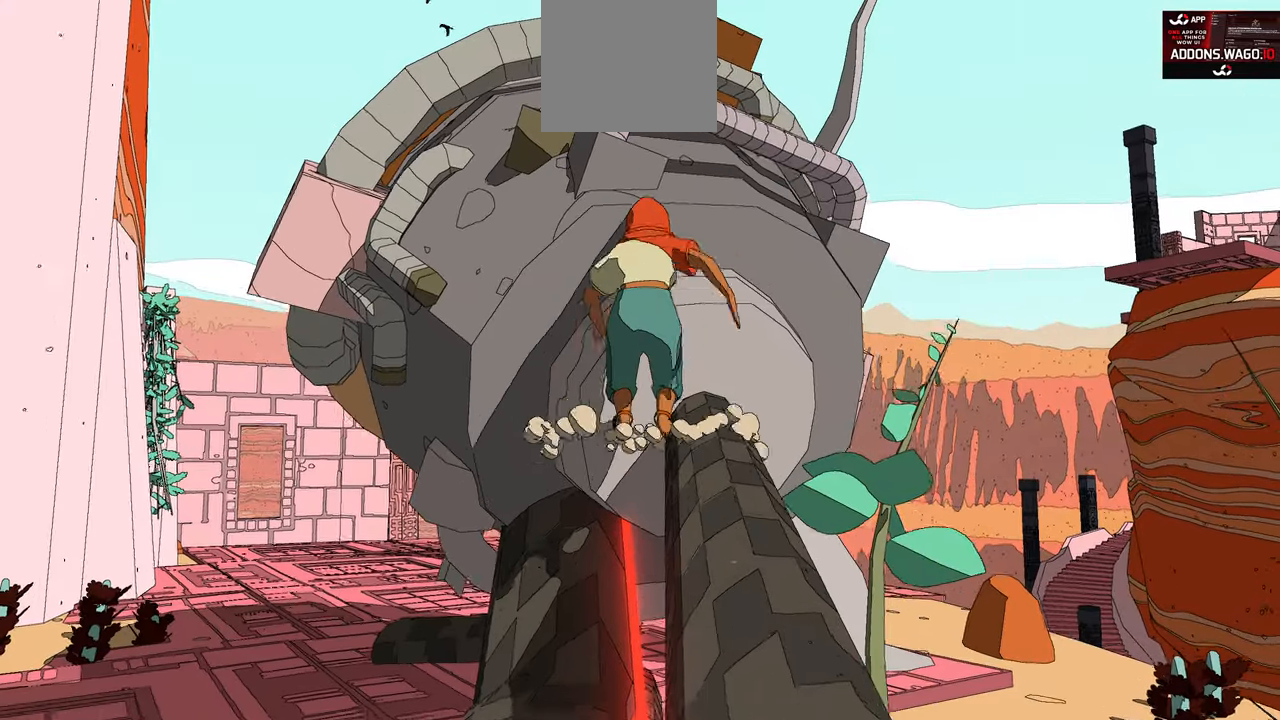
{"buttons": [], "left_stick": "up", "right_stick": "center", "events": [[84, "A", "down"], [267, "A", "up"]]}
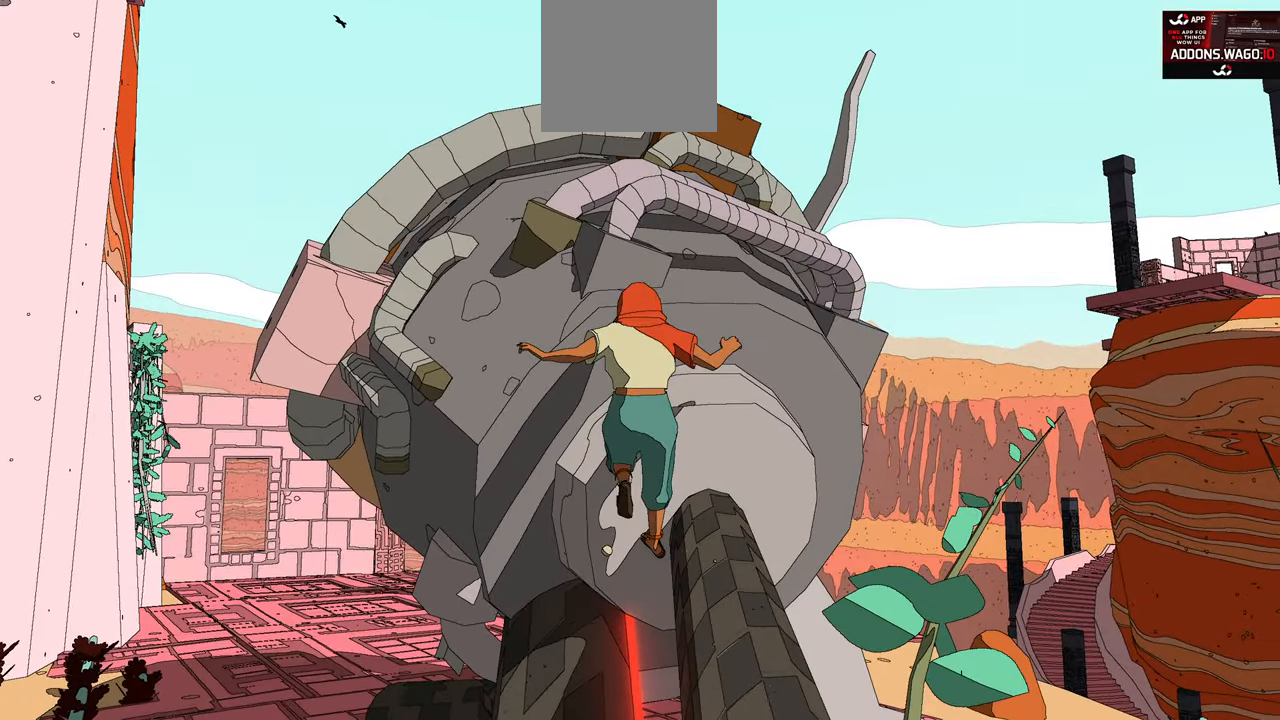
{"buttons": [], "left_stick": "up", "right_stick": "center", "events": [[117, "right_stick", "down-right"], [367, "right_stick", "center"]]}
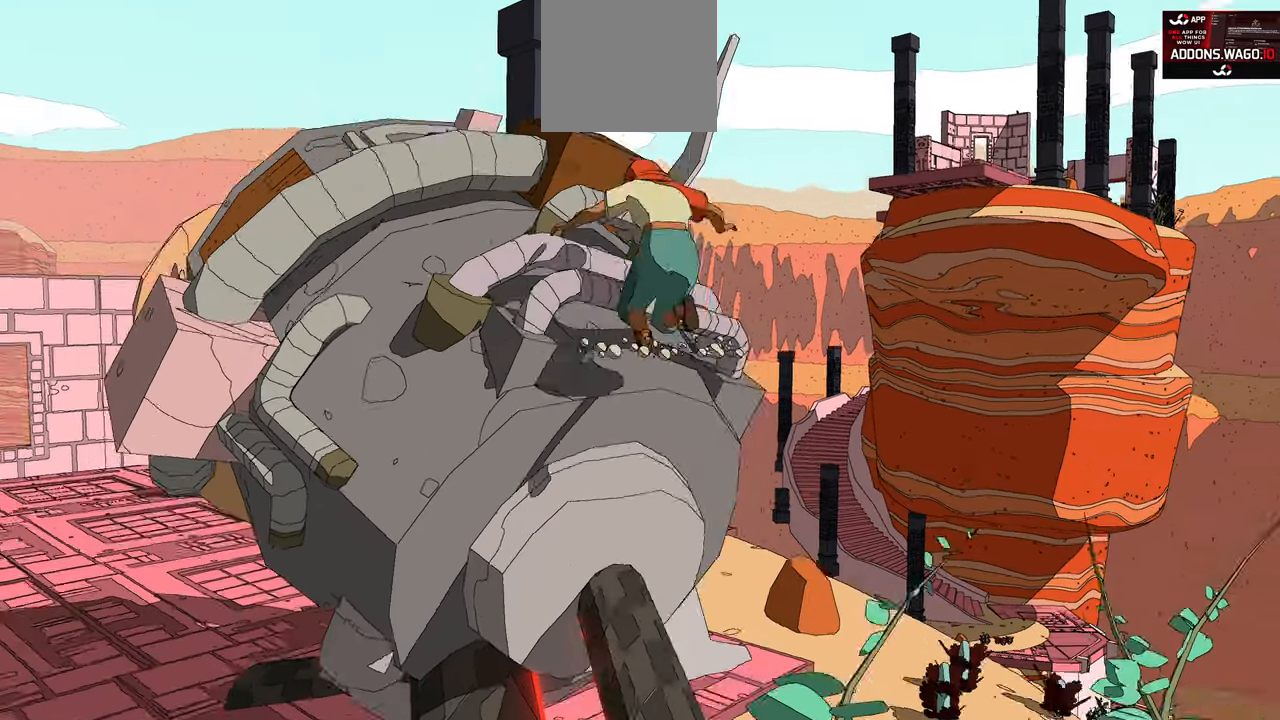
{"buttons": [], "left_stick": "up-left", "right_stick": "center", "events": [[50, "left_stick", "up-left"]]}
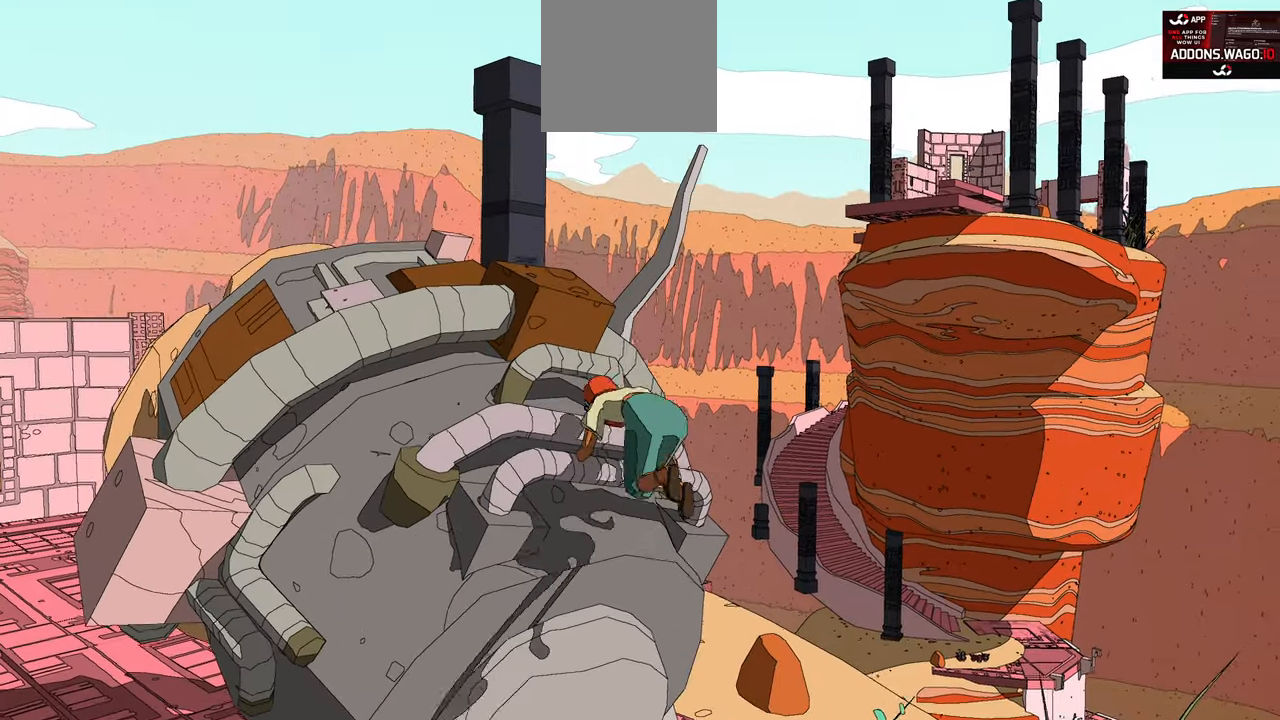
{"buttons": [], "left_stick": "up-left", "right_stick": "down-left", "events": [[483, "right_stick", "down-left"]]}
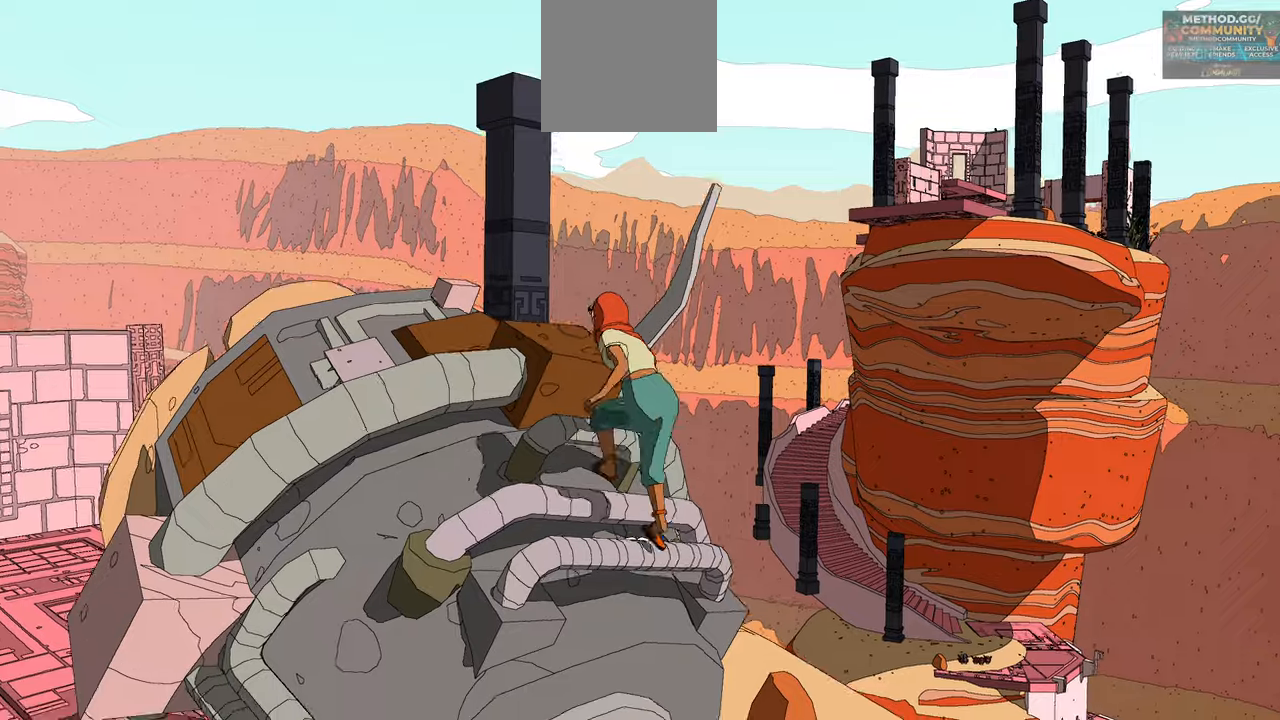
{"buttons": [], "left_stick": "up-left", "right_stick": "center", "events": [[383, "right_stick", "center"]]}
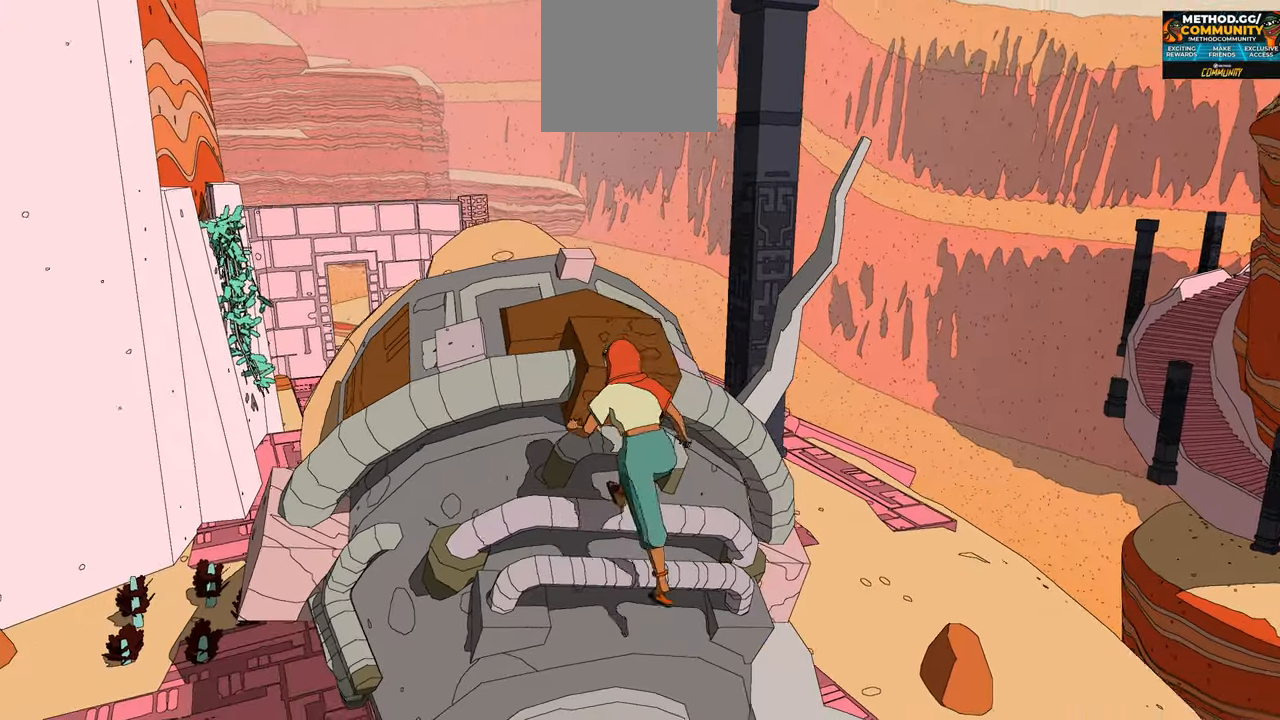
{"buttons": [], "left_stick": "up", "right_stick": "center", "events": [[66, "A", "down"], [366, "A", "up"], [466, "left_stick", "up"]]}
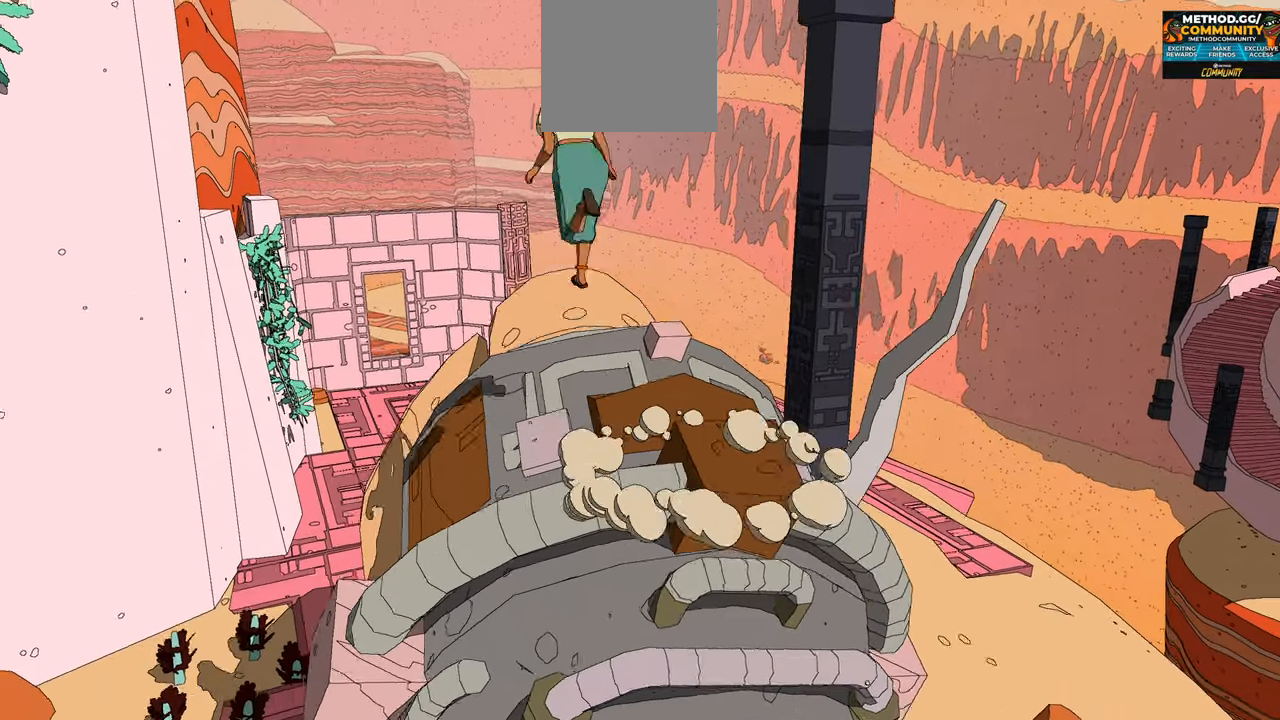
{"buttons": [], "left_stick": "up", "right_stick": "center", "events": [[283, "left_stick", "up-right"], [433, "left_stick", "up"]]}
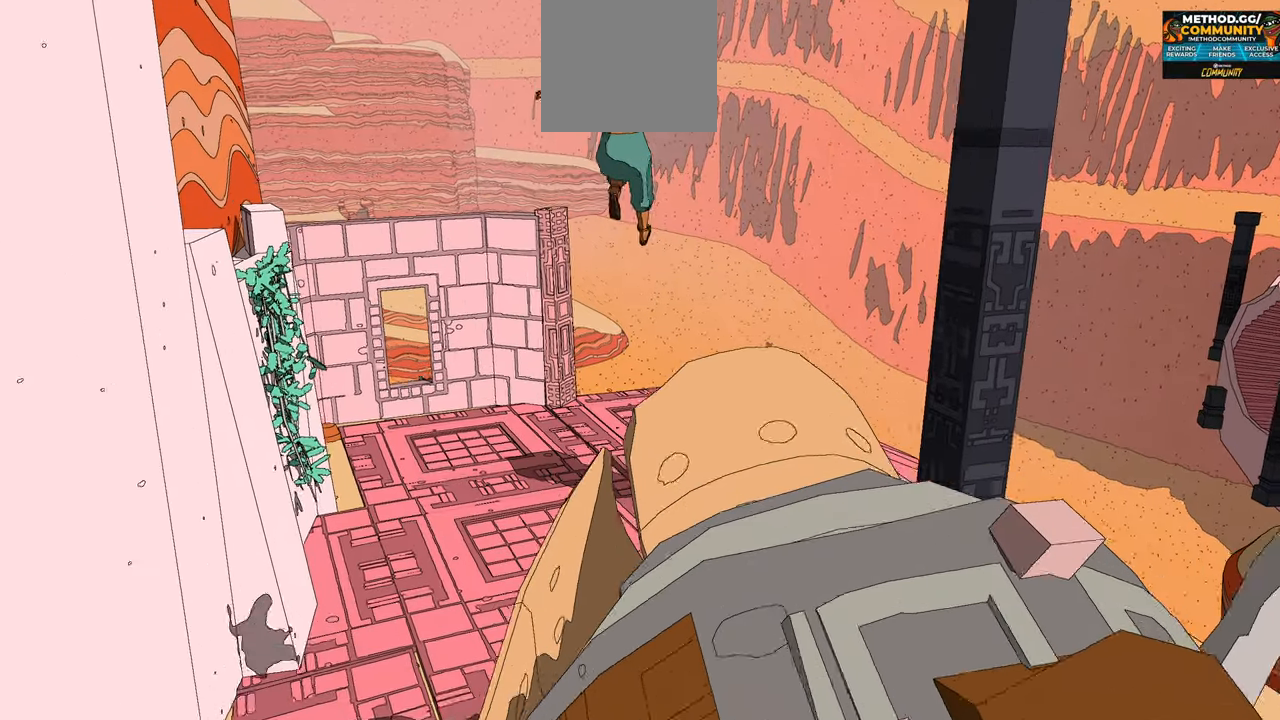
{"buttons": [], "left_stick": "up", "right_stick": "up-left", "events": [[33, "right_stick", "left"], [50, "left_stick", "center"], [83, "right_stick", "up-left"], [350, "left_stick", "up"]]}
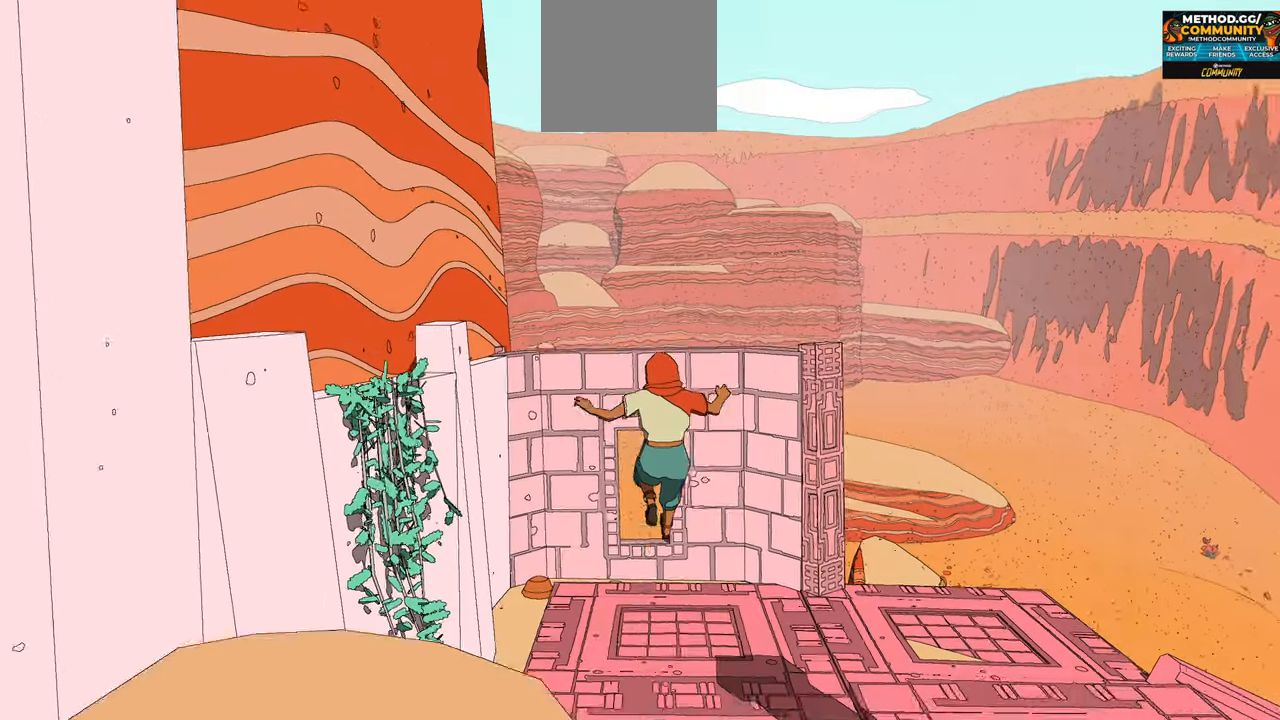
{"buttons": ["A"], "left_stick": "up", "right_stick": "center", "events": [[183, "right_stick", "center"], [233, "A", "down"]]}
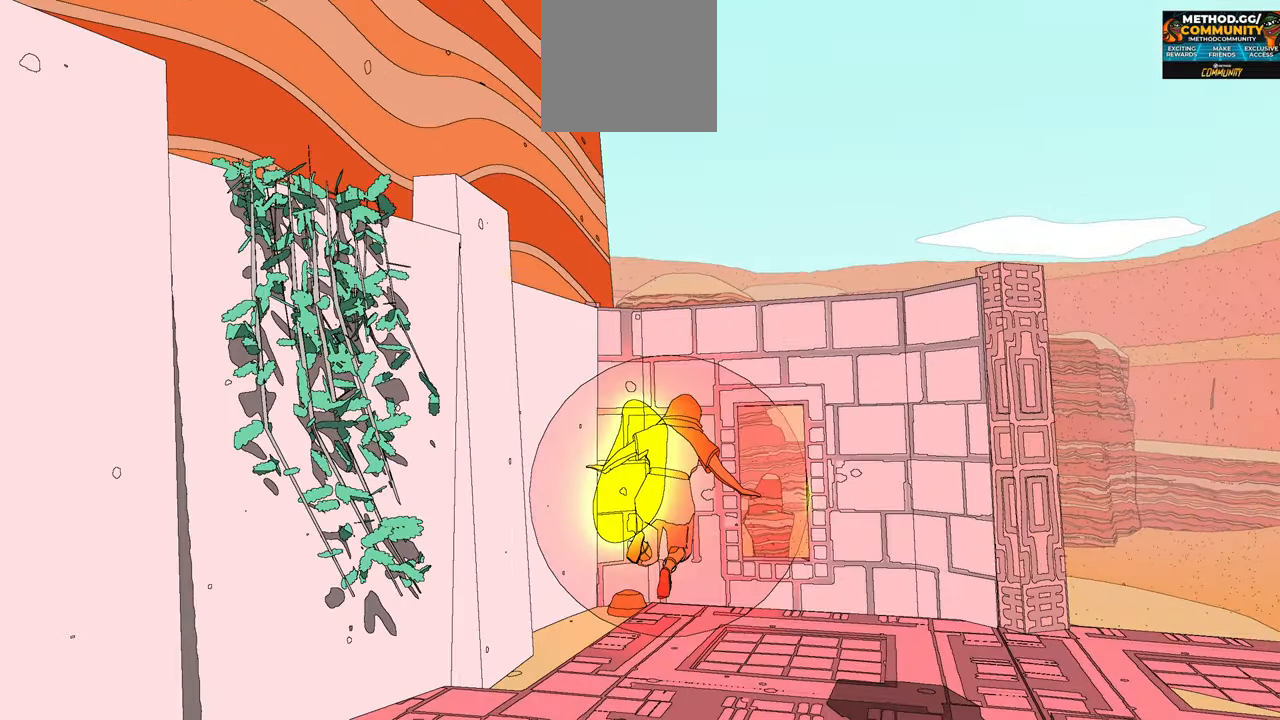
{"buttons": [], "left_stick": "right", "right_stick": "right", "events": [[150, "left_stick", "up-right"], [250, "A", "up"], [300, "left_stick", "right"], [466, "right_stick", "right"]]}